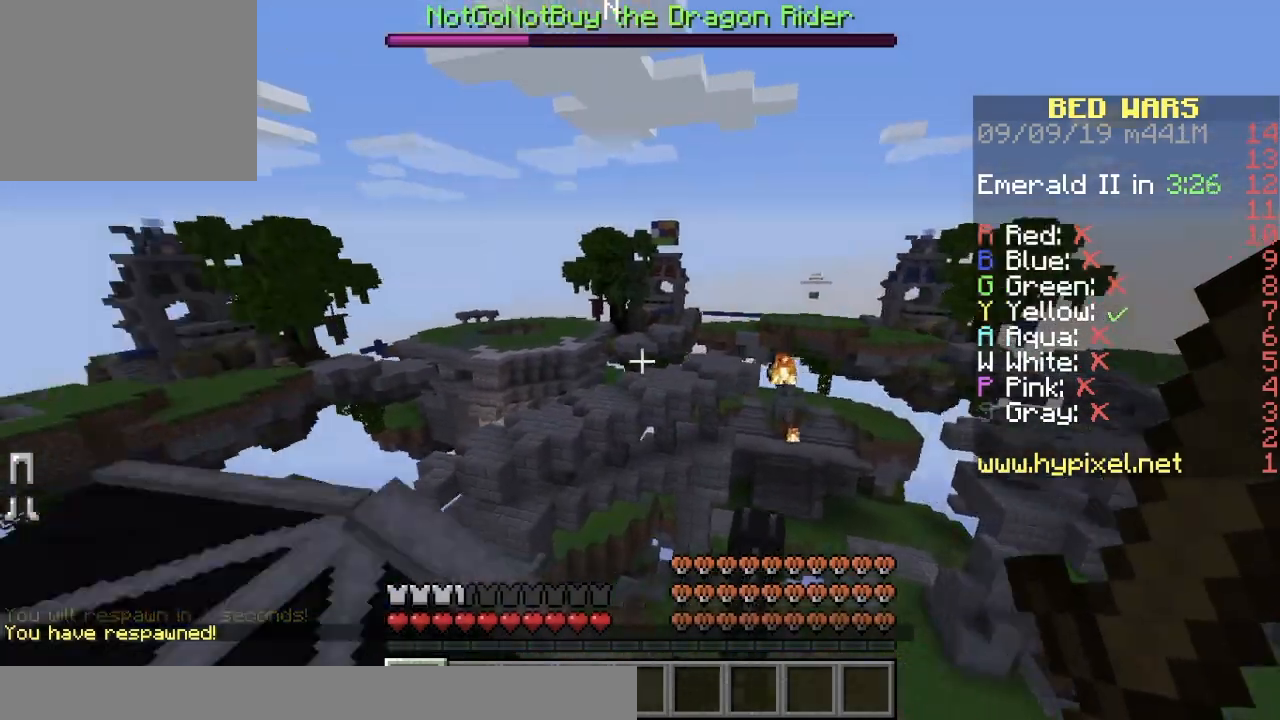
Gameplay with keyboard; each line is a JSON object with the keys held at the frame after it. "events" lists presses ("down") and releases ("up") of "a", "d", "s" and "w" between this image and that frame as [ms after this image, input, new state], when the widget could be followed in between. No other keys are recorded. Mouse input is not recorded.
{"keys": ["d"], "events": [[467, "d", "down"]]}
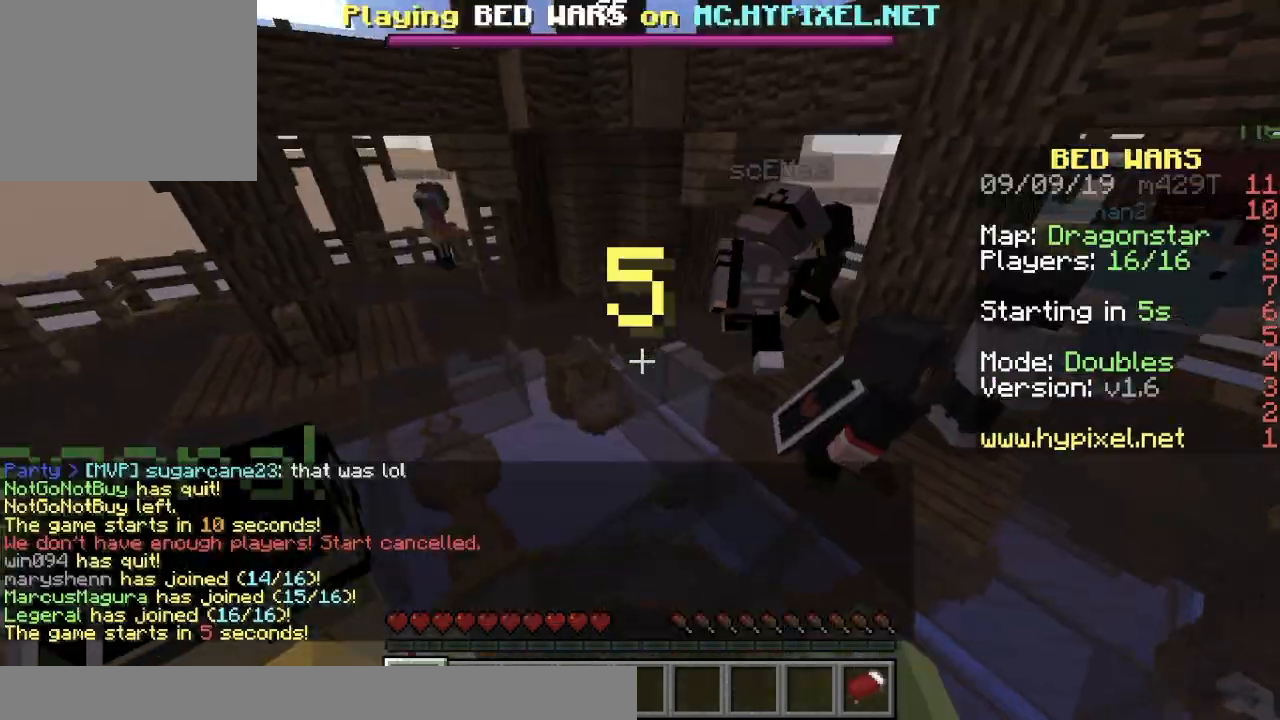
{"keys": ["a", "w"], "events": [[183, "a", "down"], [250, "d", "up"], [433, "w", "down"]]}
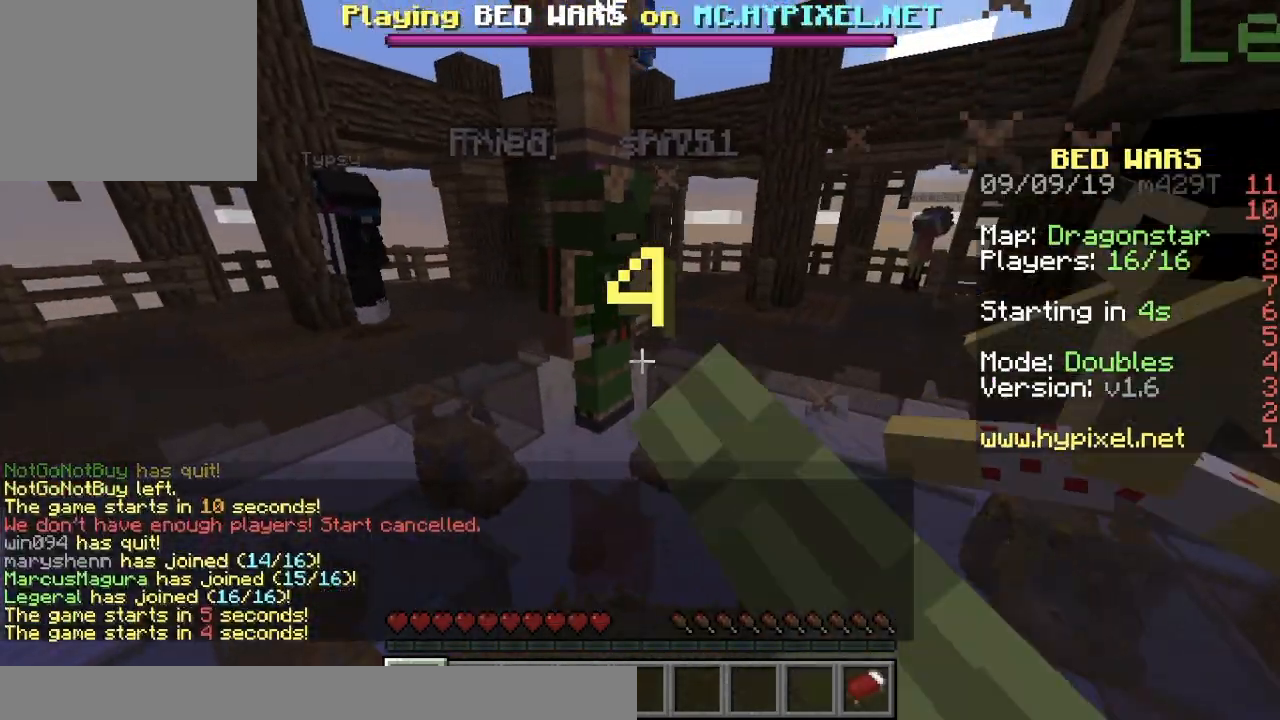
{"keys": ["w"], "events": [[134, "w", "up"], [317, "a", "up"], [484, "w", "down"]]}
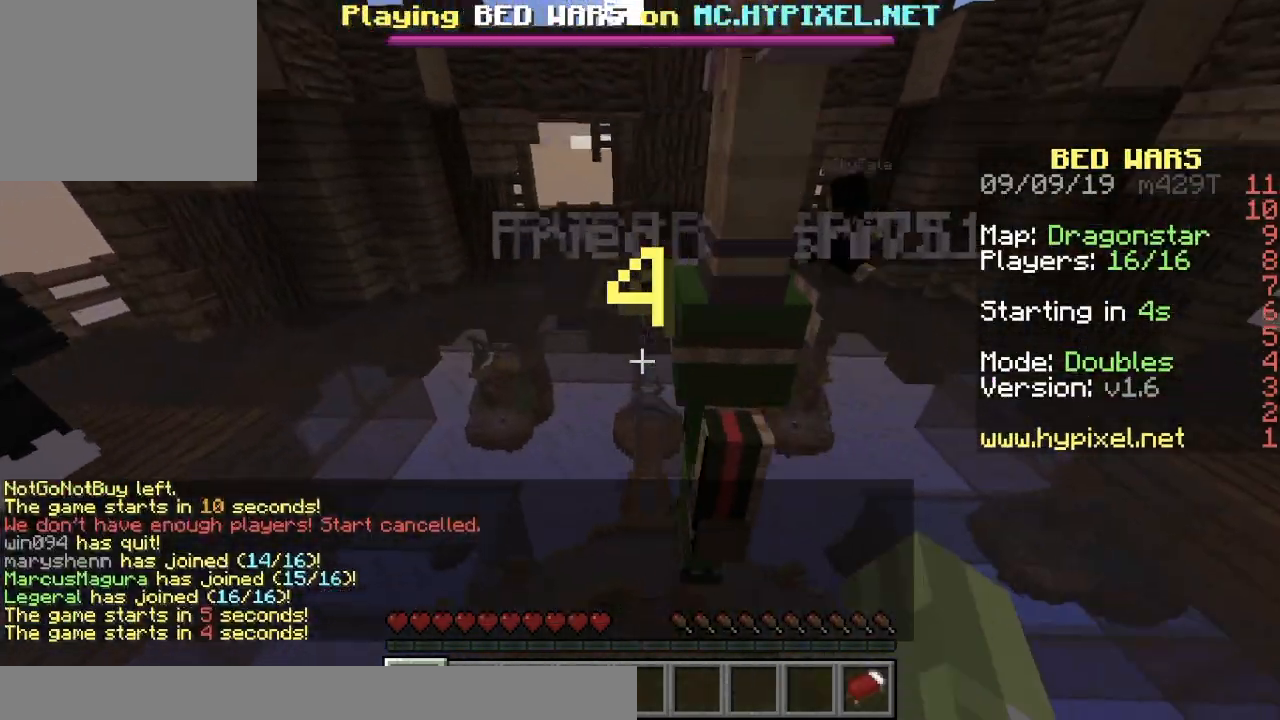
{"keys": ["w"], "events": [[183, "d", "down"], [484, "d", "up"]]}
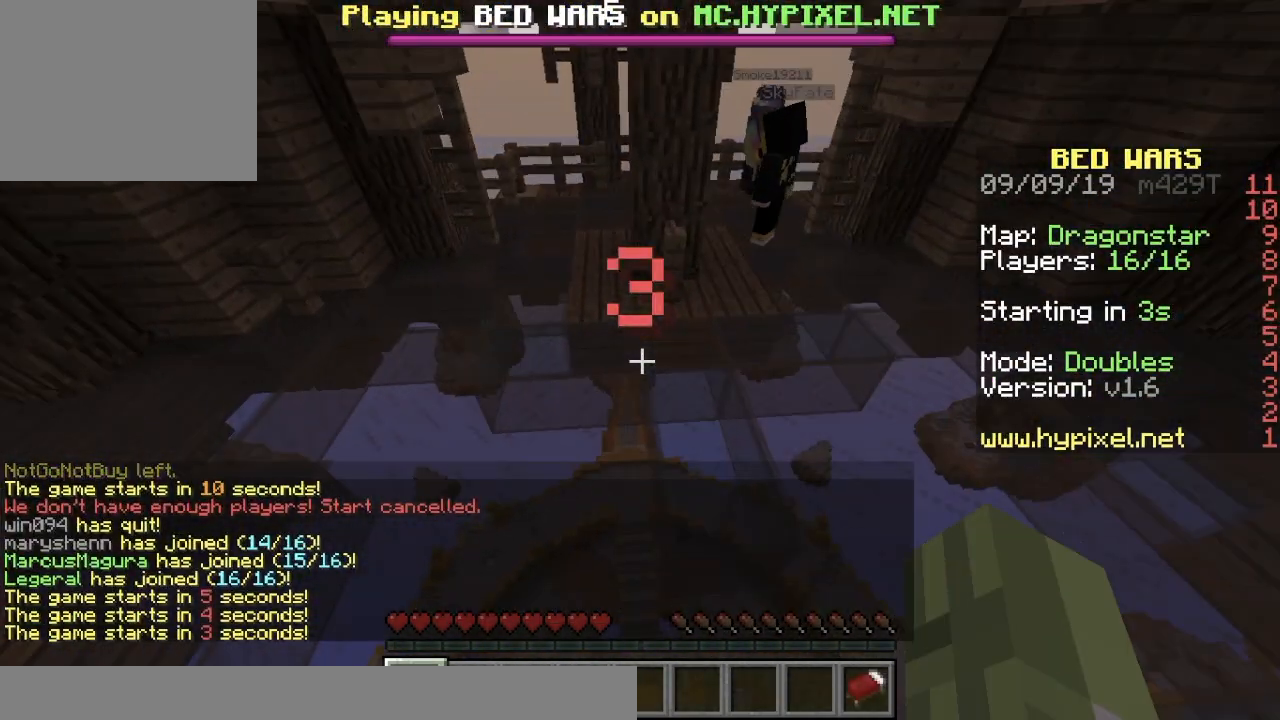
{"keys": ["a"], "events": [[401, "a", "down"], [467, "w", "up"]]}
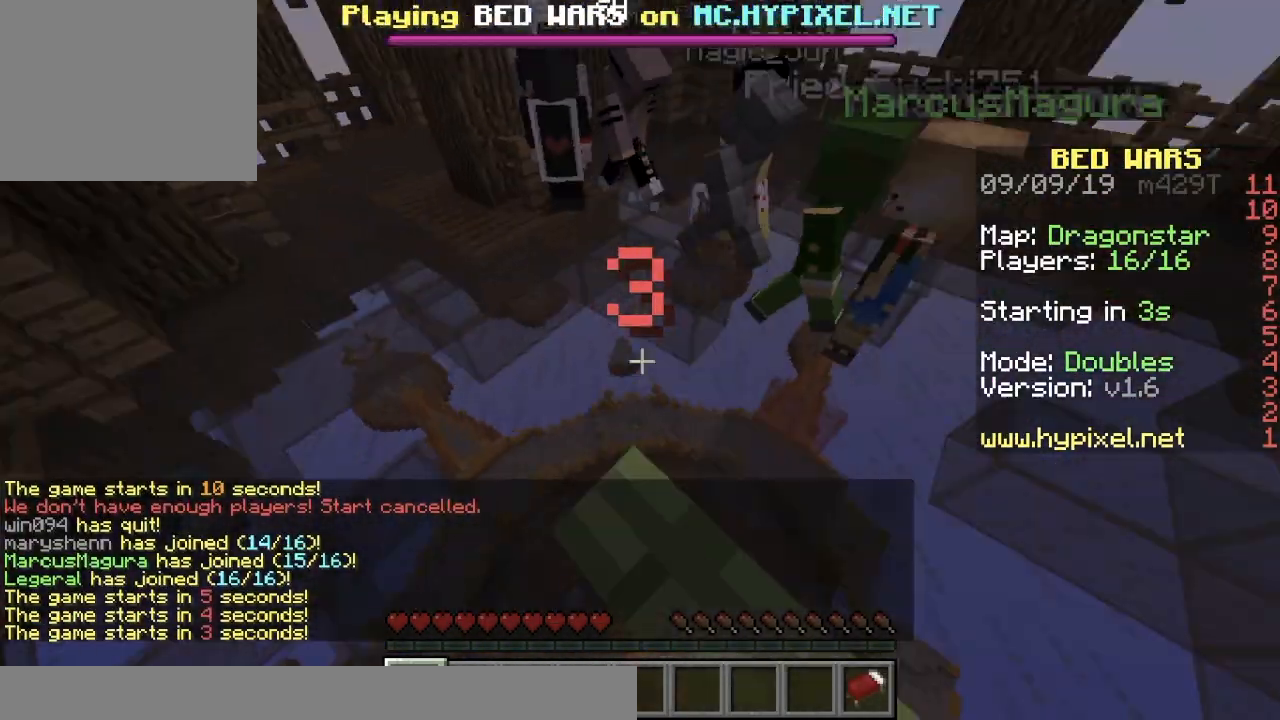
{"keys": ["d", "w"], "events": [[33, "a", "up"], [33, "d", "down"], [333, "w", "down"]]}
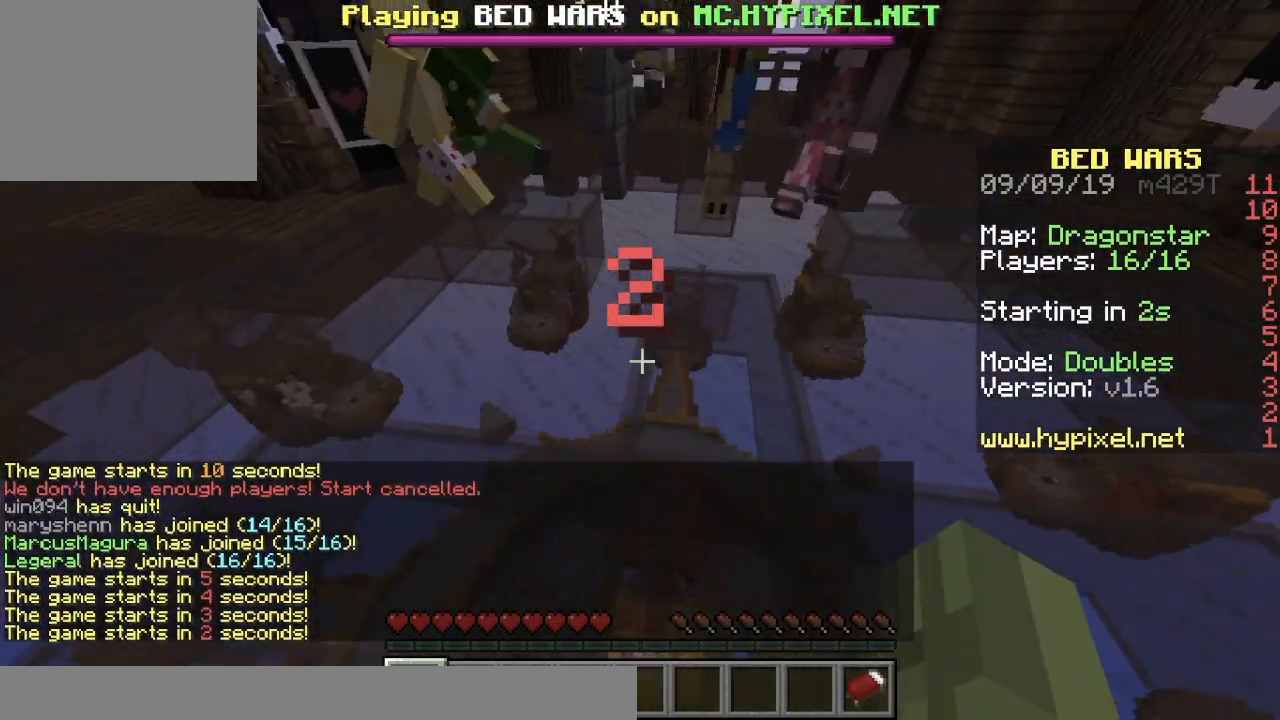
{"keys": ["a", "w"], "events": [[184, "d", "up"], [334, "a", "down"]]}
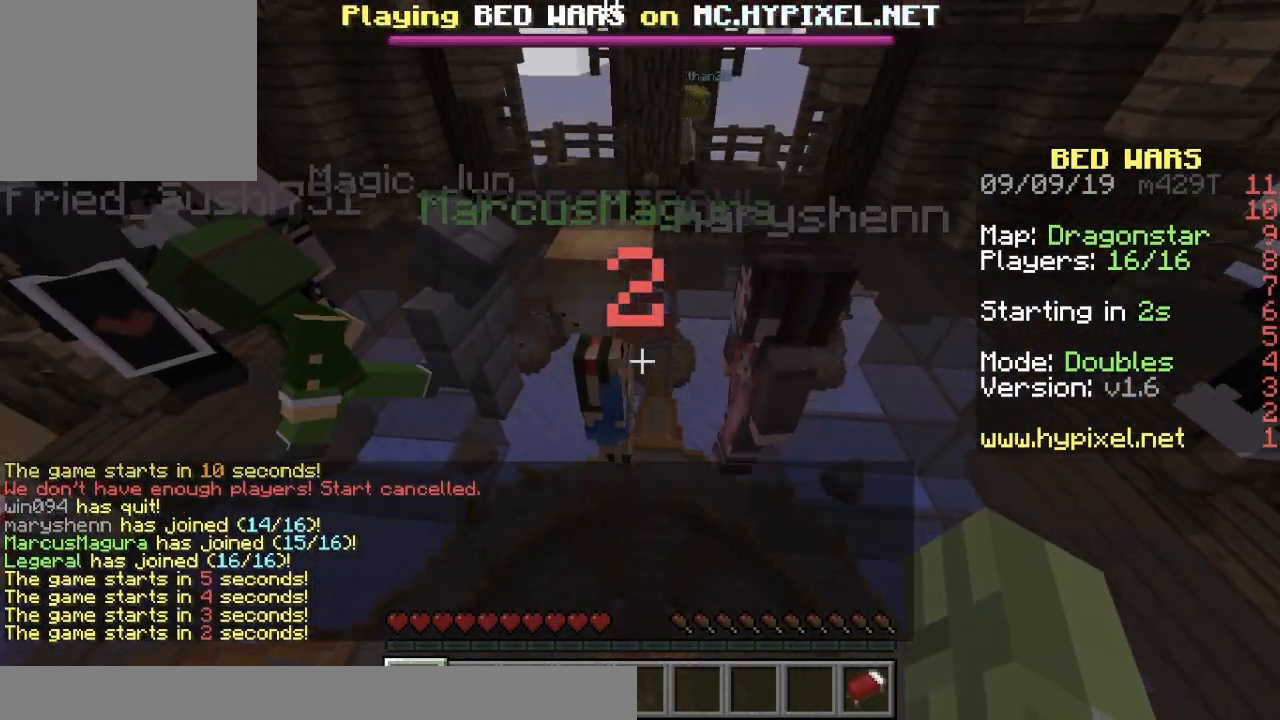
{"keys": ["d", "w"], "events": [[50, "a", "up"], [350, "d", "down"]]}
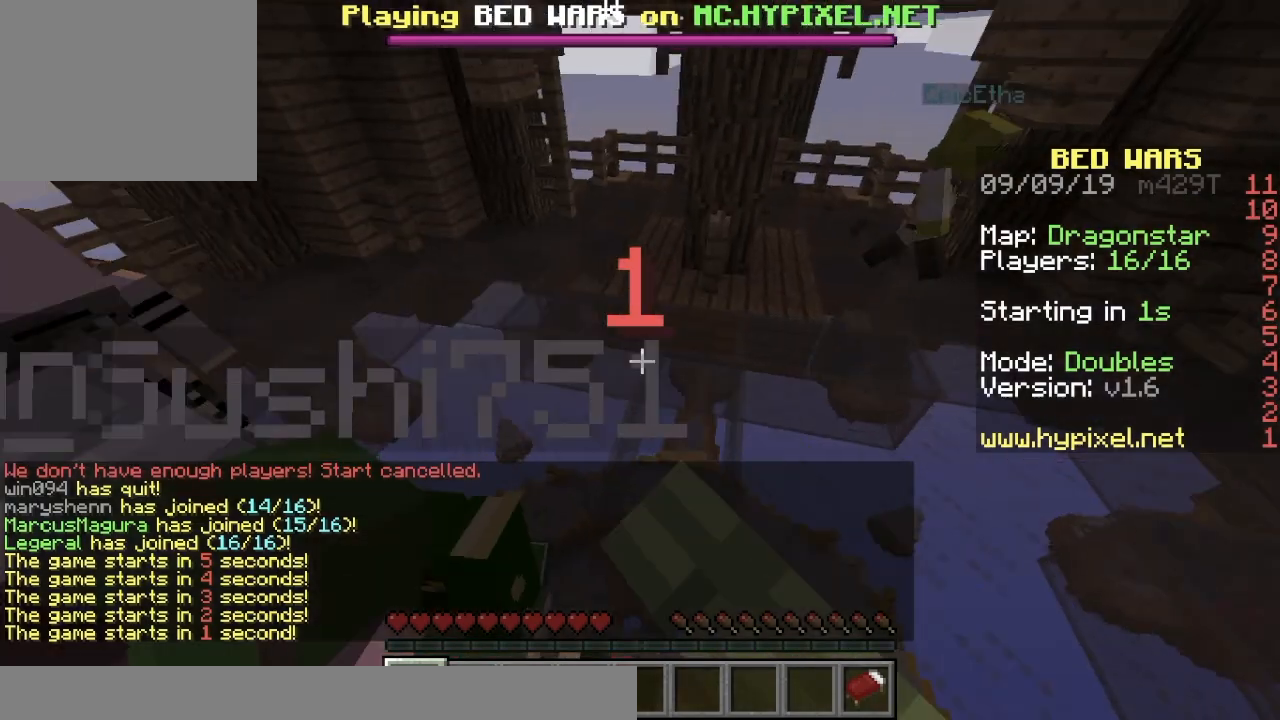
{"keys": ["s"], "events": [[67, "w", "up"], [117, "d", "up"], [250, "s", "down"]]}
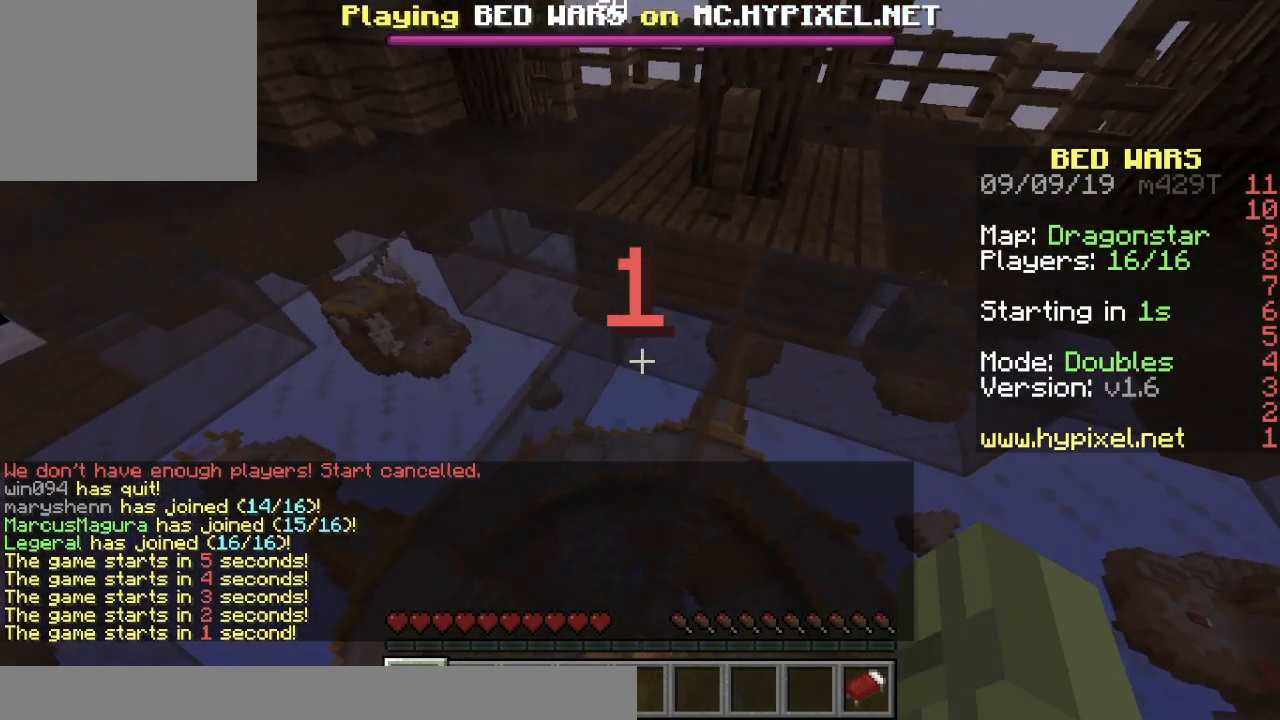
{"keys": ["s"], "events": []}
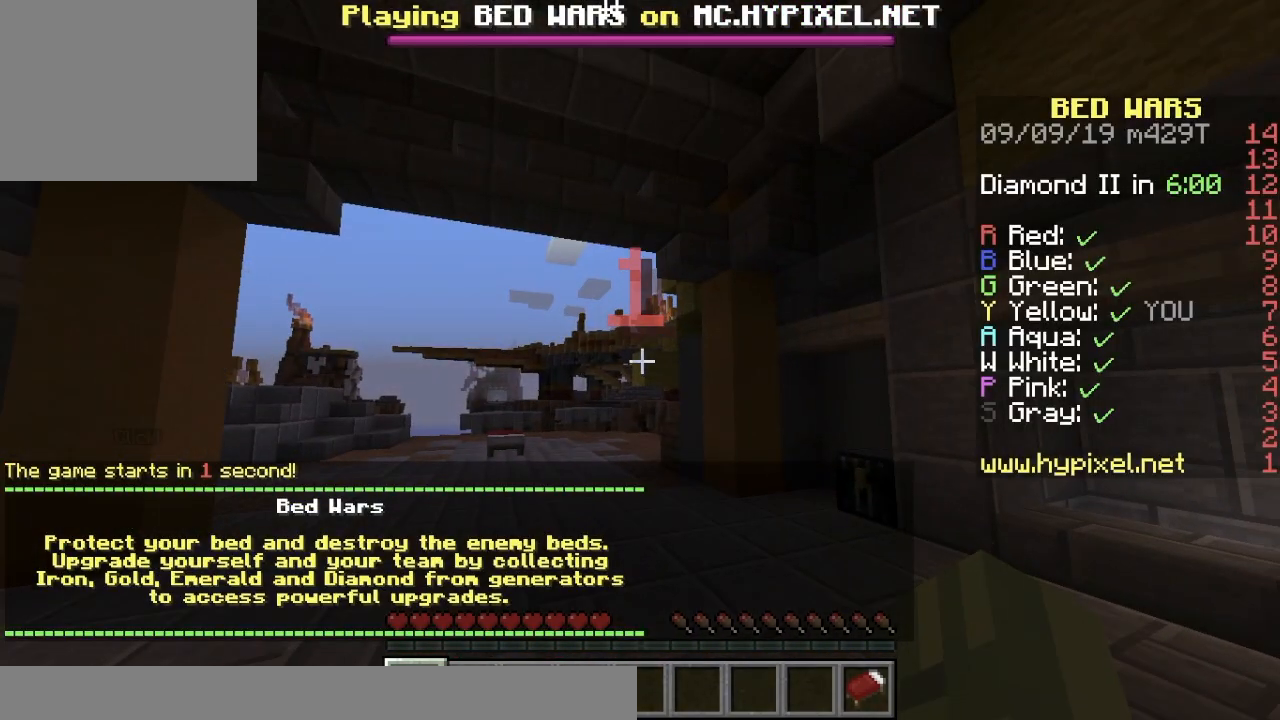
{"keys": ["d", "s"], "events": [[234, "d", "down"]]}
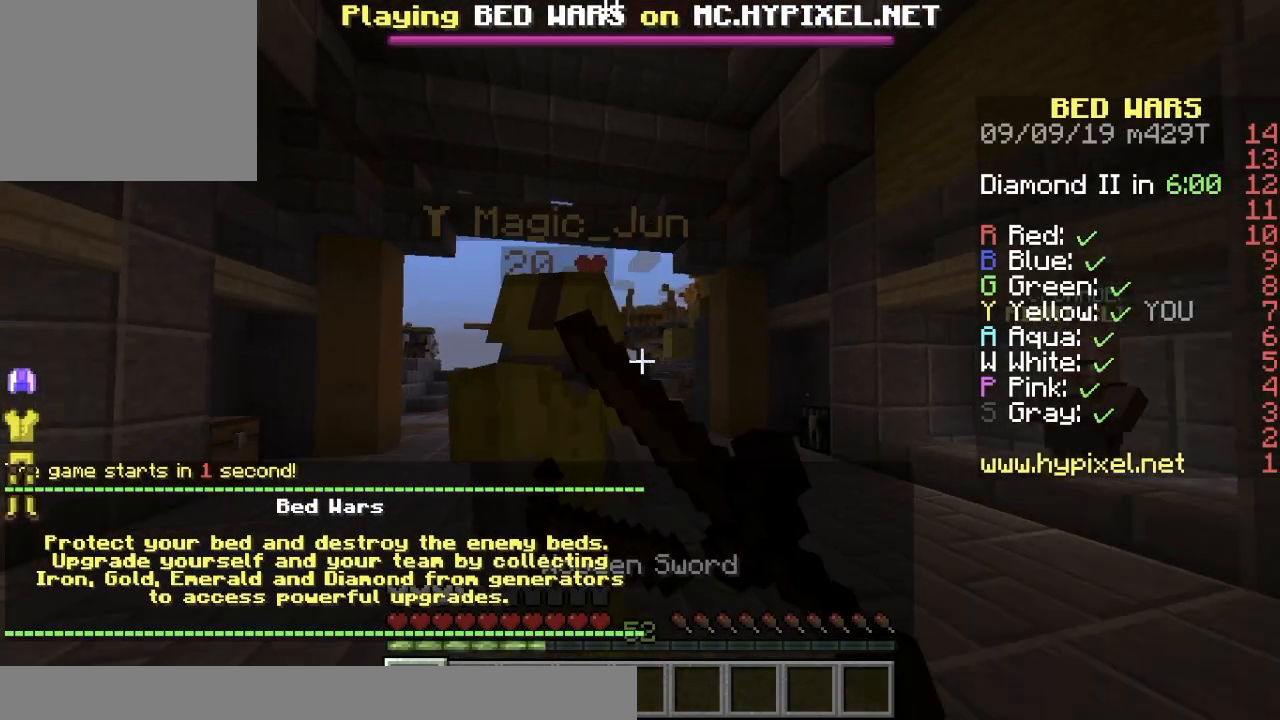
{"keys": ["s"], "events": [[167, "d", "up"]]}
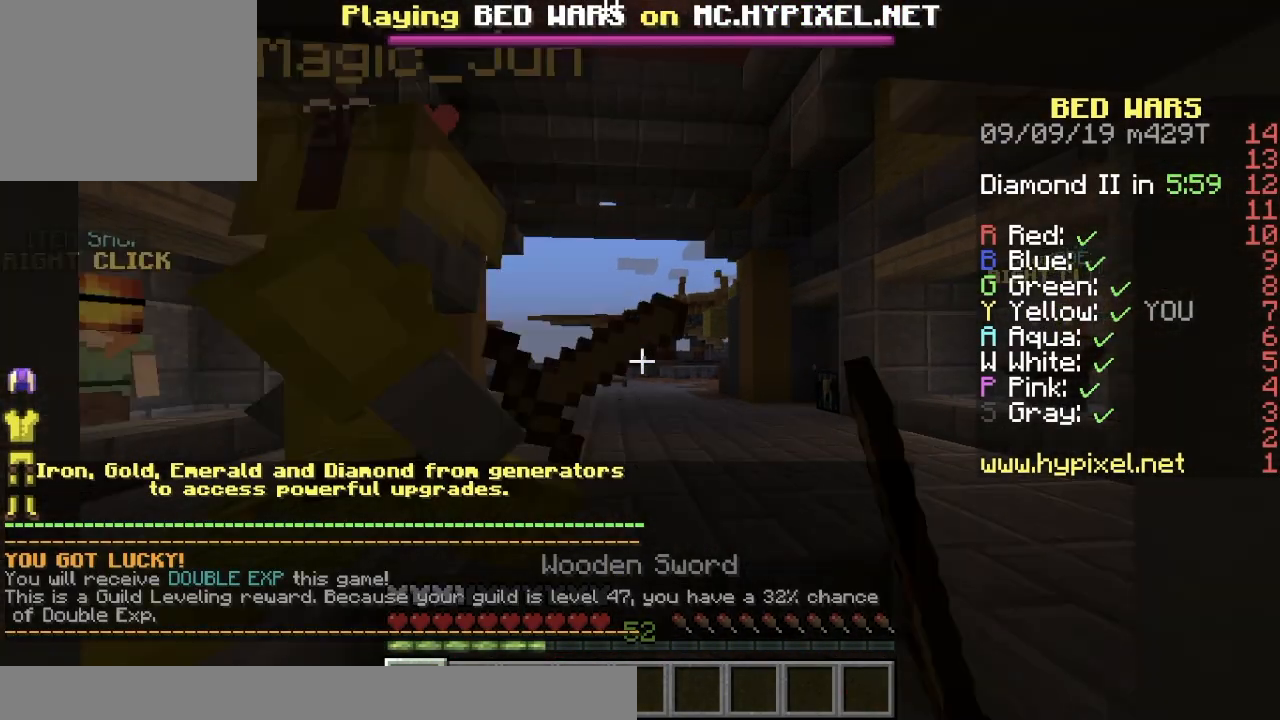
{"keys": [], "events": [[217, "d", "down"], [451, "d", "up"], [451, "s", "up"]]}
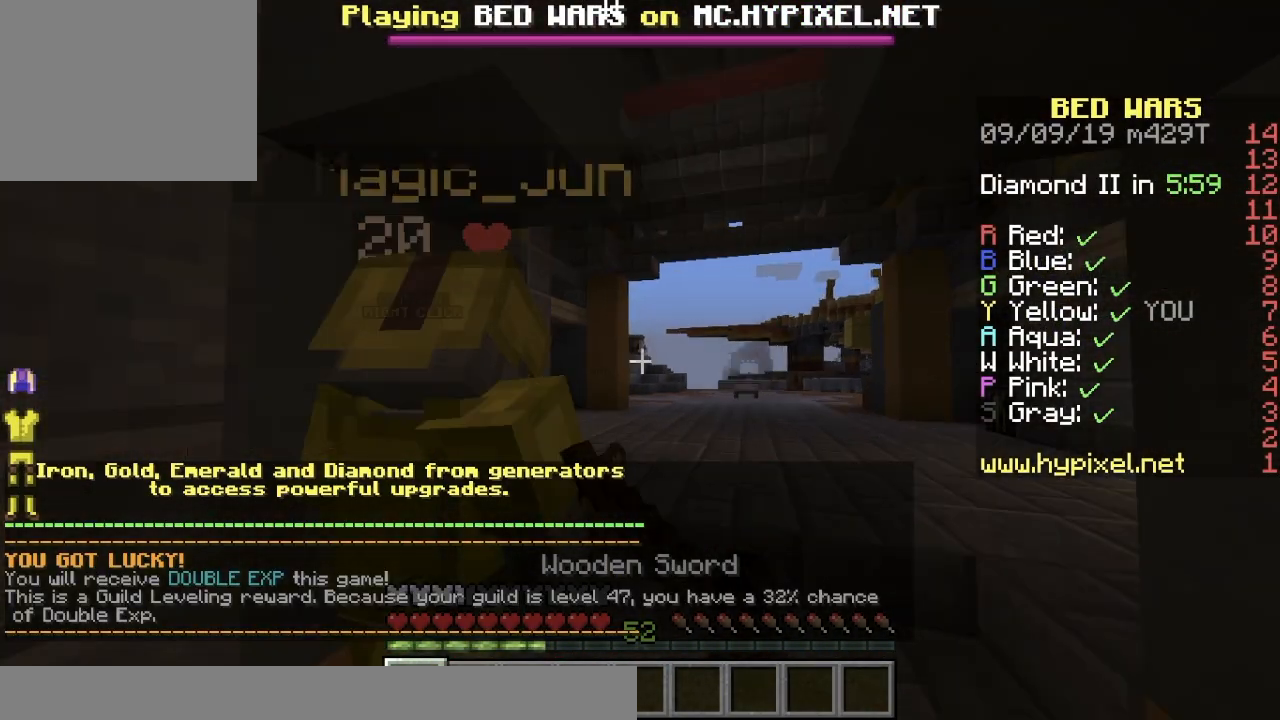
{"keys": [], "events": []}